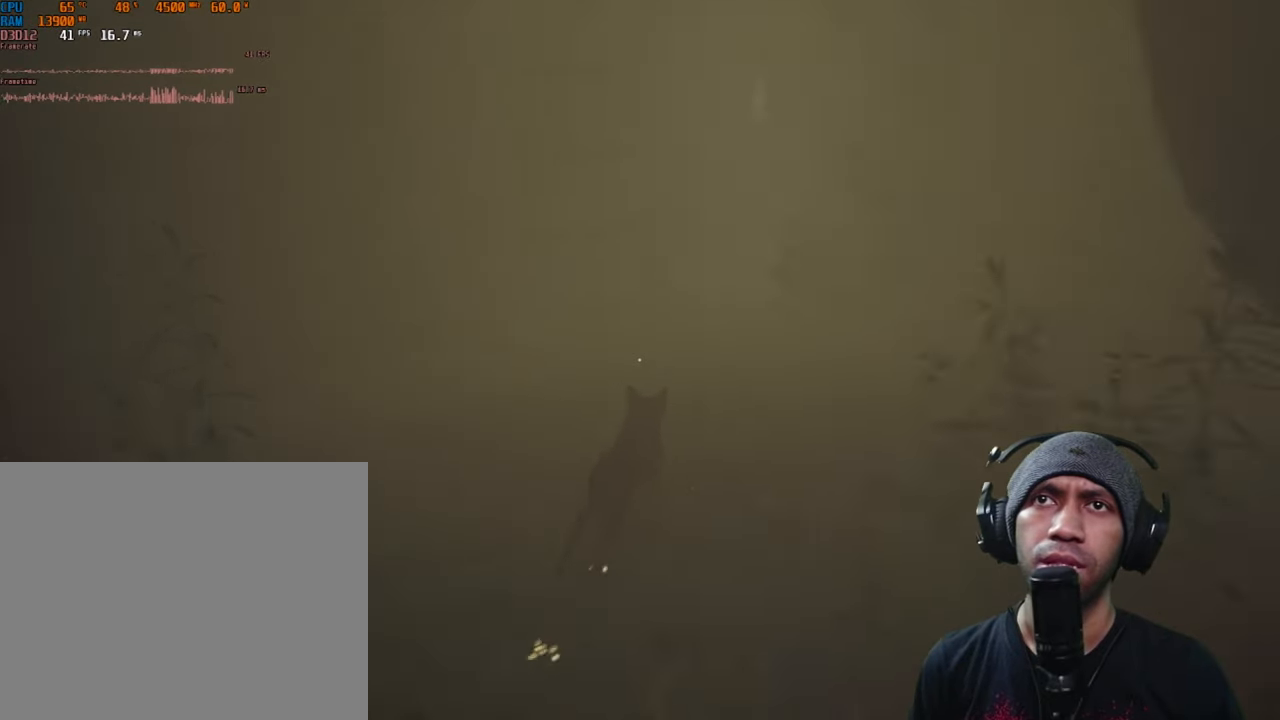
Gameplay with a controller (Xbox layout); each line is a JSON object with the inputs held at the frame after it (dt_ms = milliseconds from this image to that frame). "button_events" lists button changes between this image and that frame as [ms after this image, input, new state], when the widget could be followed in between (sticks are given only as held states). Not read: L2 L3 R3.
{"dt_ms": 500, "buttons": ["R2"], "left_stick": "up-left", "right_stick": "center", "button_events": []}
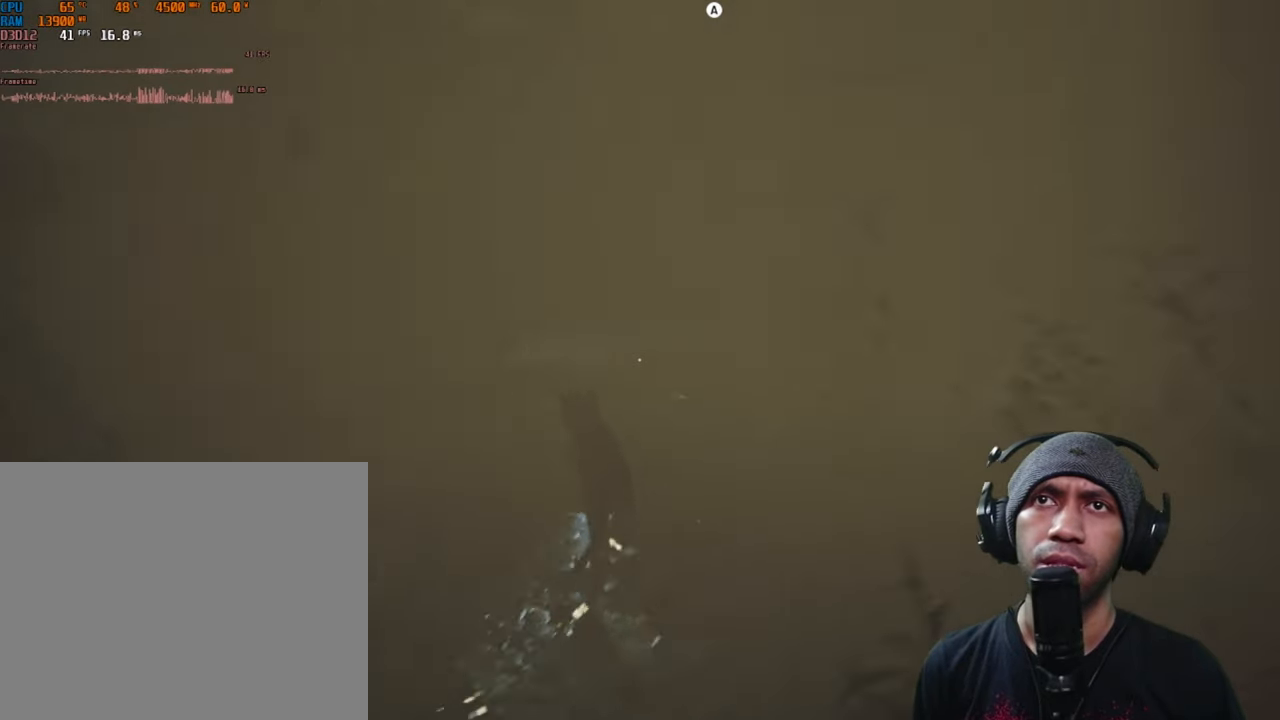
{"dt_ms": 500, "buttons": ["R2"], "left_stick": "center", "right_stick": "center", "button_events": []}
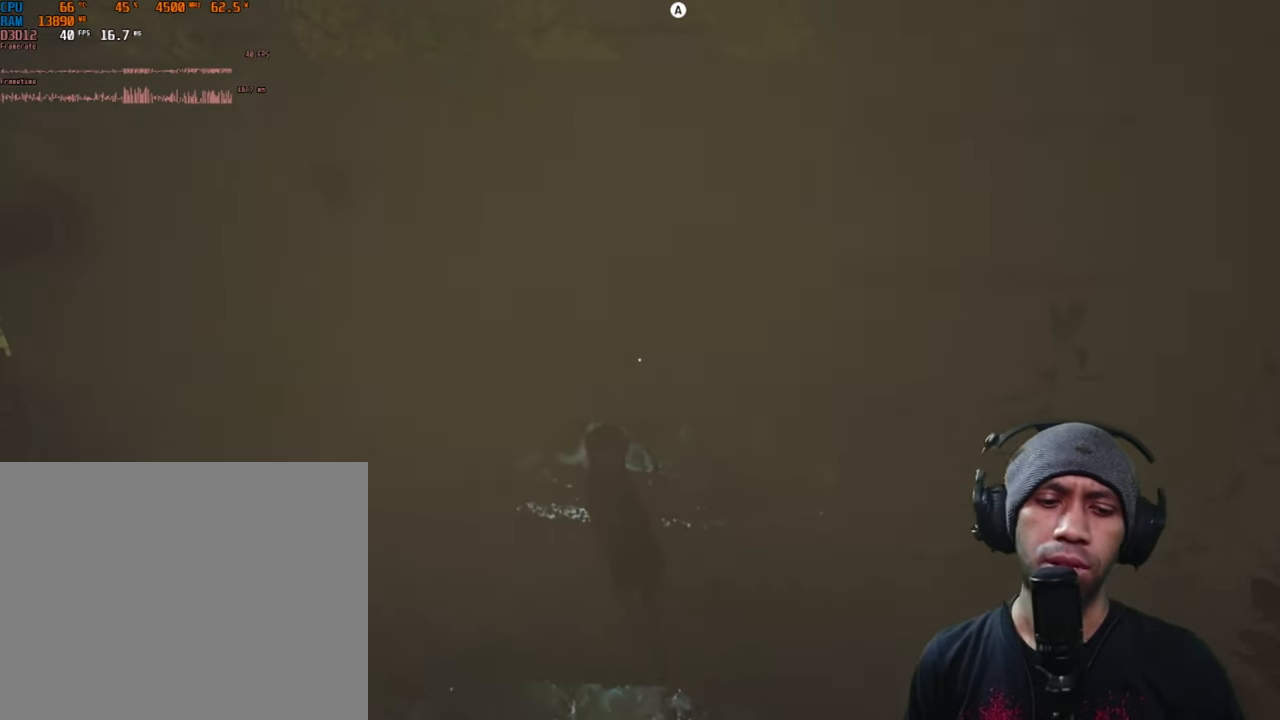
{"dt_ms": 500, "buttons": ["R2"], "left_stick": "center", "right_stick": "center", "button_events": []}
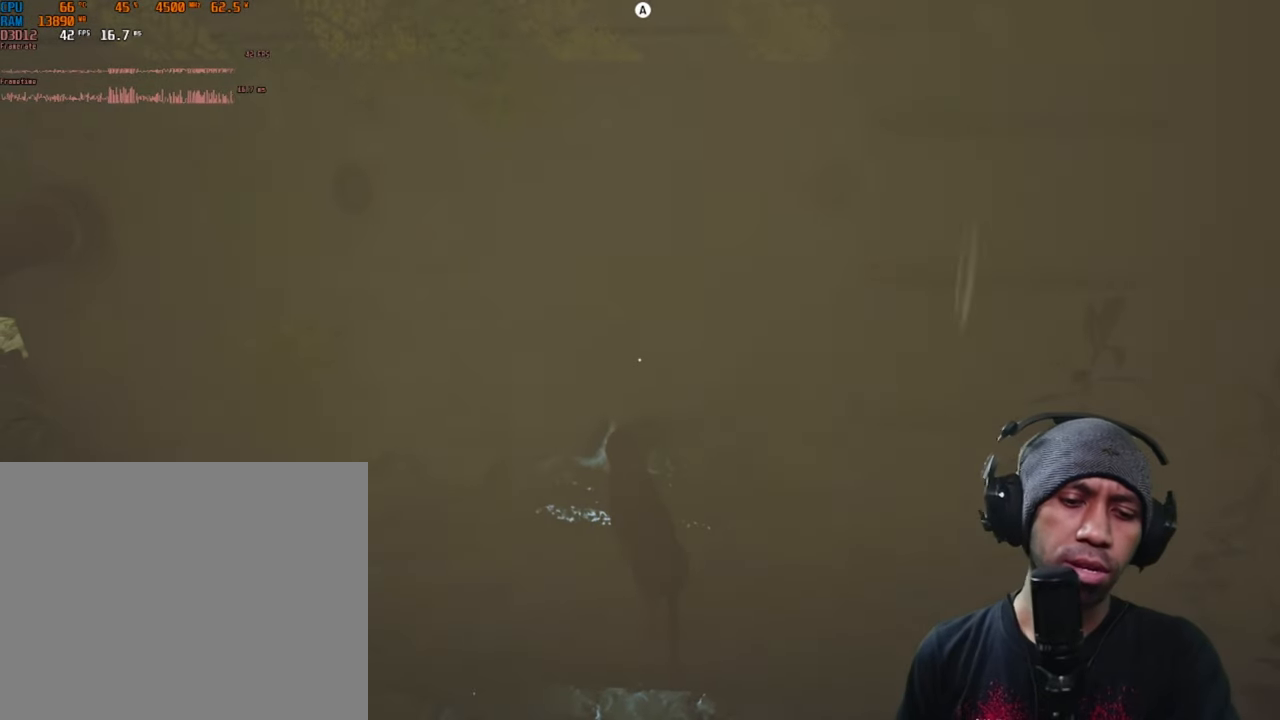
{"dt_ms": 500, "buttons": ["R2"], "left_stick": "center", "right_stick": "center", "button_events": []}
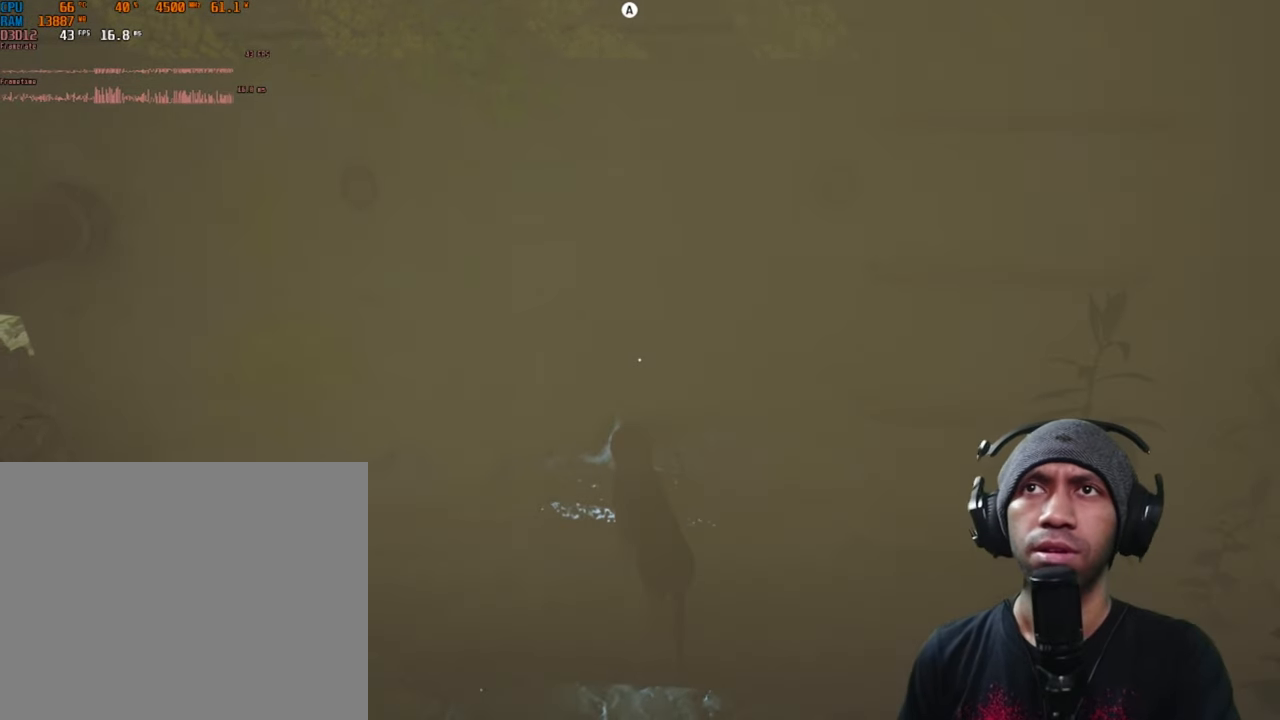
{"dt_ms": 500, "buttons": ["R2"], "left_stick": "center", "right_stick": "center", "button_events": []}
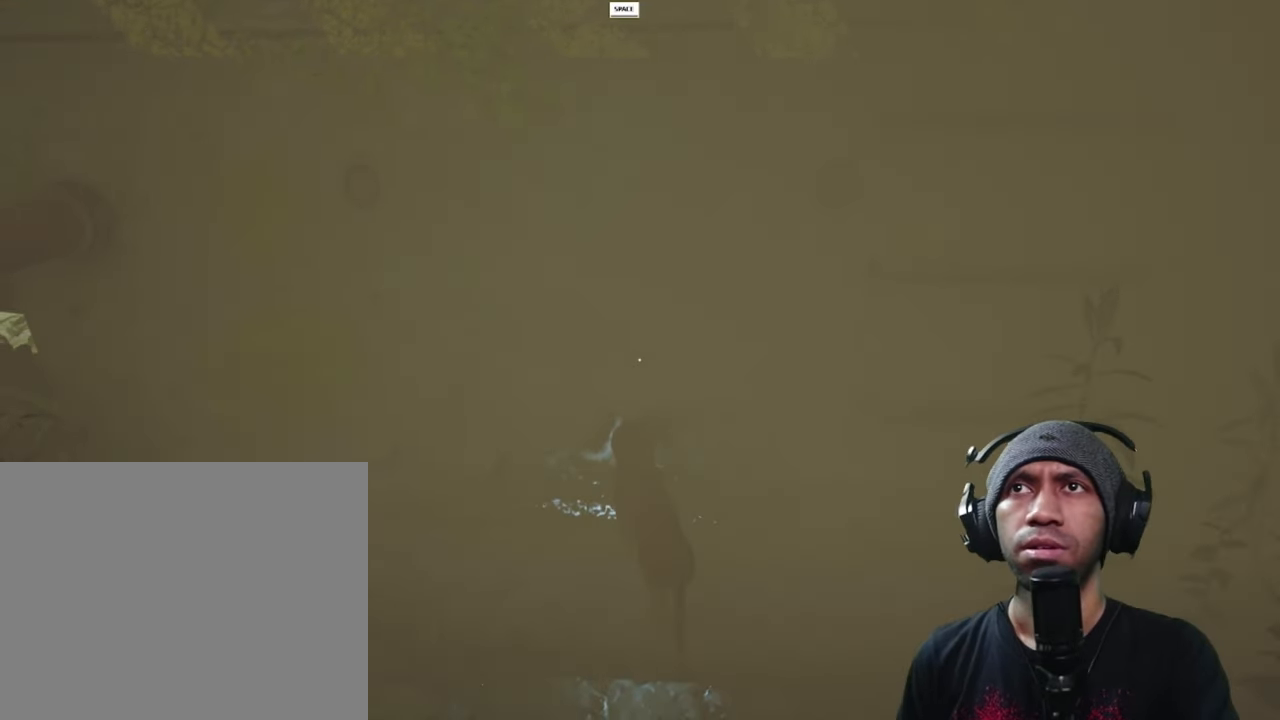
{"dt_ms": 500, "buttons": ["R2"], "left_stick": "up", "right_stick": "center", "button_events": []}
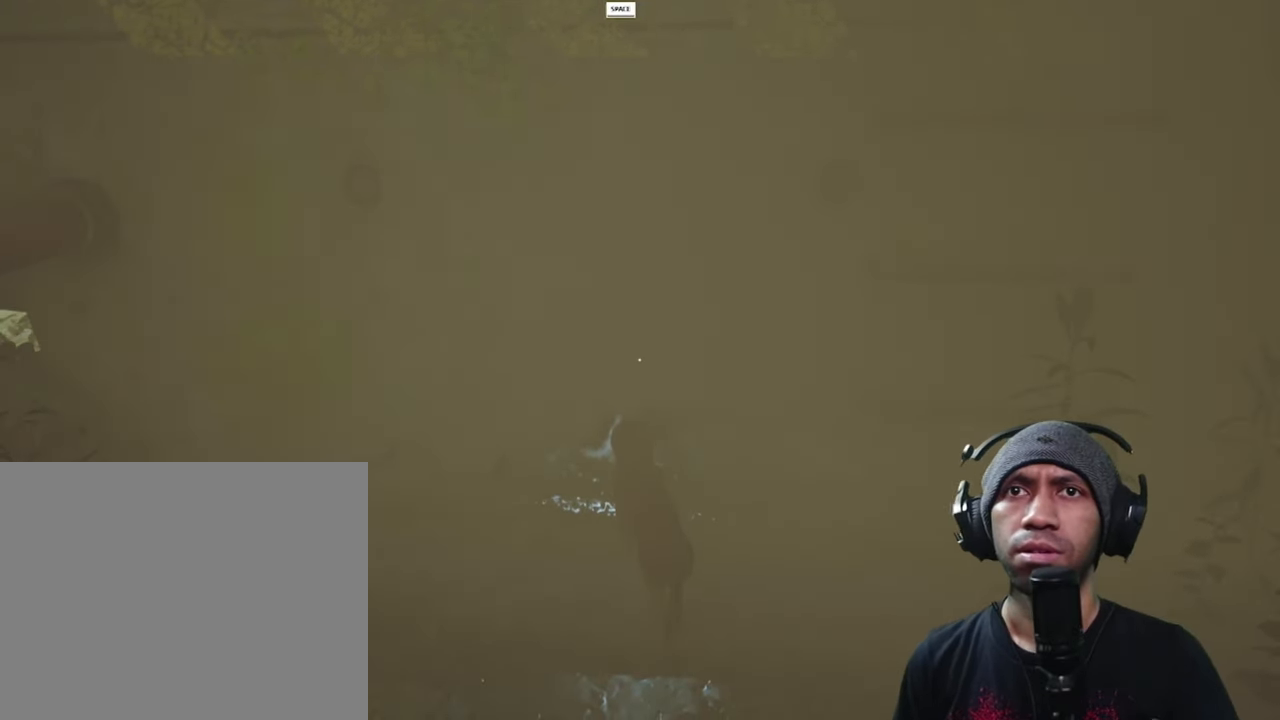
{"dt_ms": 500, "buttons": ["R2"], "left_stick": "up-left", "right_stick": "center", "button_events": [[350, "A", "down"], [467, "A", "up"]]}
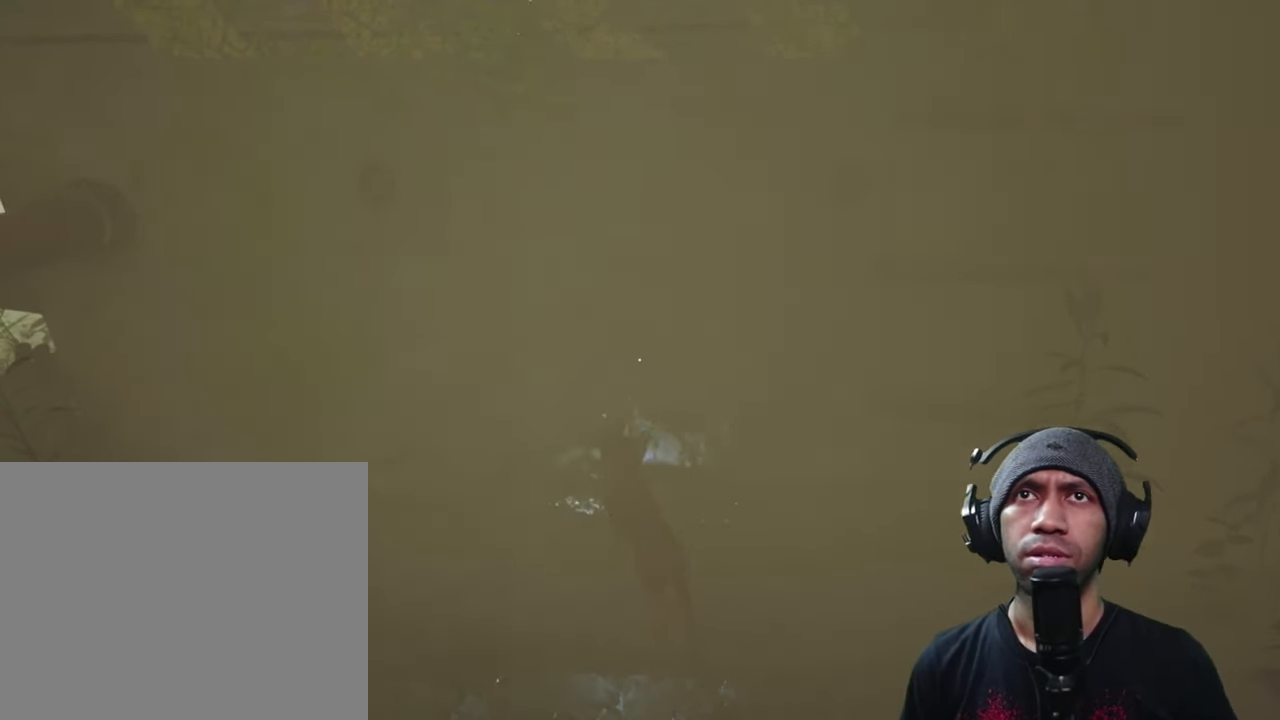
{"dt_ms": 500, "buttons": ["R2"], "left_stick": "up-left", "right_stick": "center", "button_events": []}
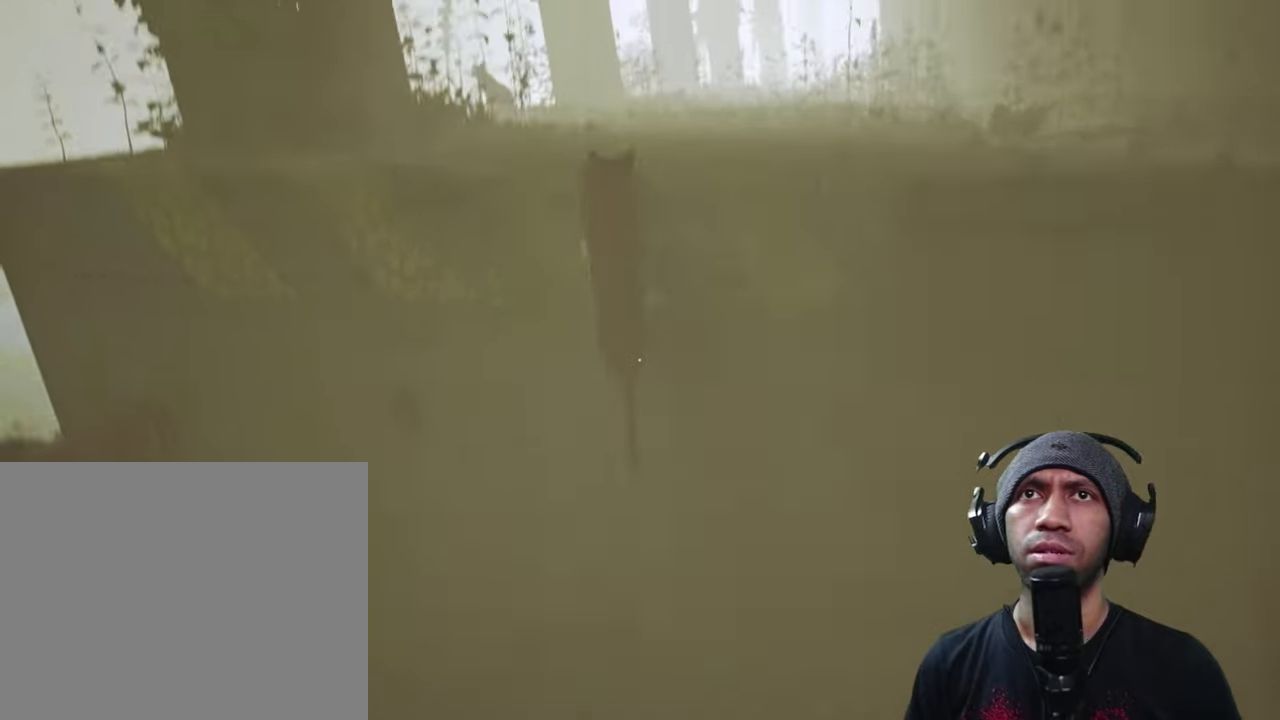
{"dt_ms": 1000, "buttons": ["R2"], "left_stick": "up", "right_stick": "center", "button_events": []}
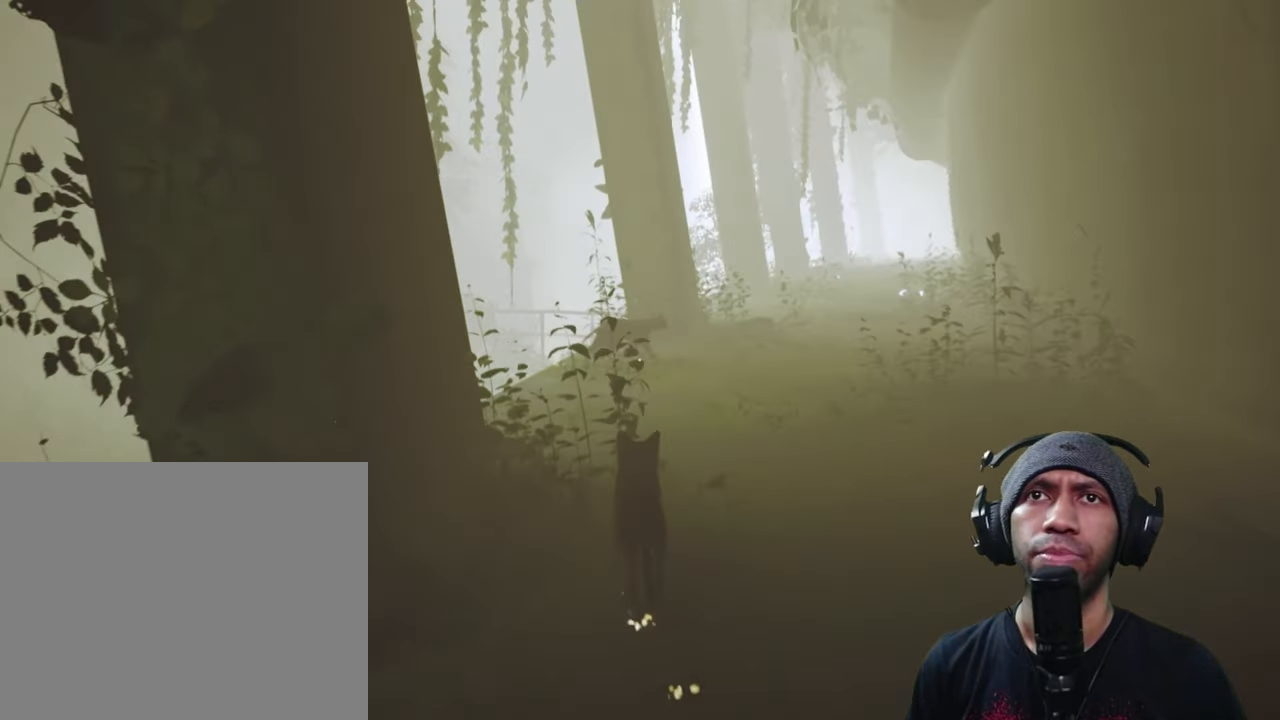
{"dt_ms": 500, "buttons": ["R2"], "left_stick": "up", "right_stick": "center", "button_events": []}
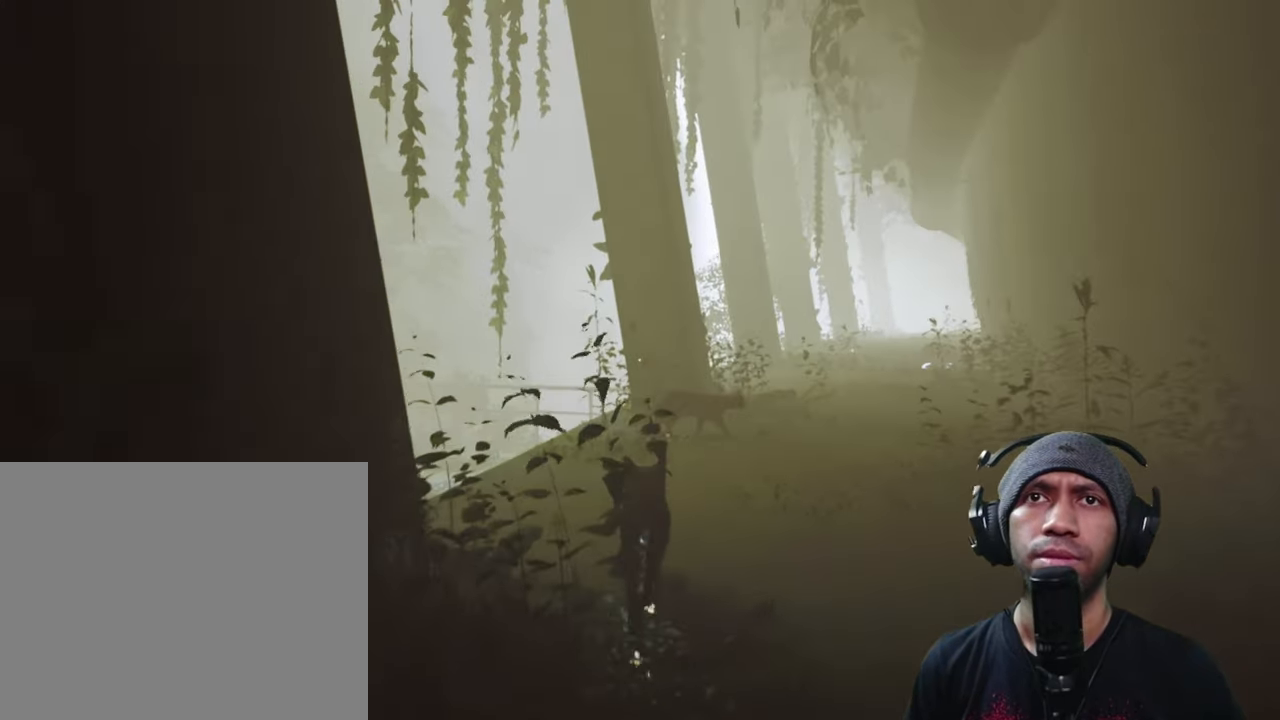
{"dt_ms": 500, "buttons": ["R2"], "left_stick": "center", "right_stick": "center", "button_events": [[16, "B", "down"], [183, "B", "up"]]}
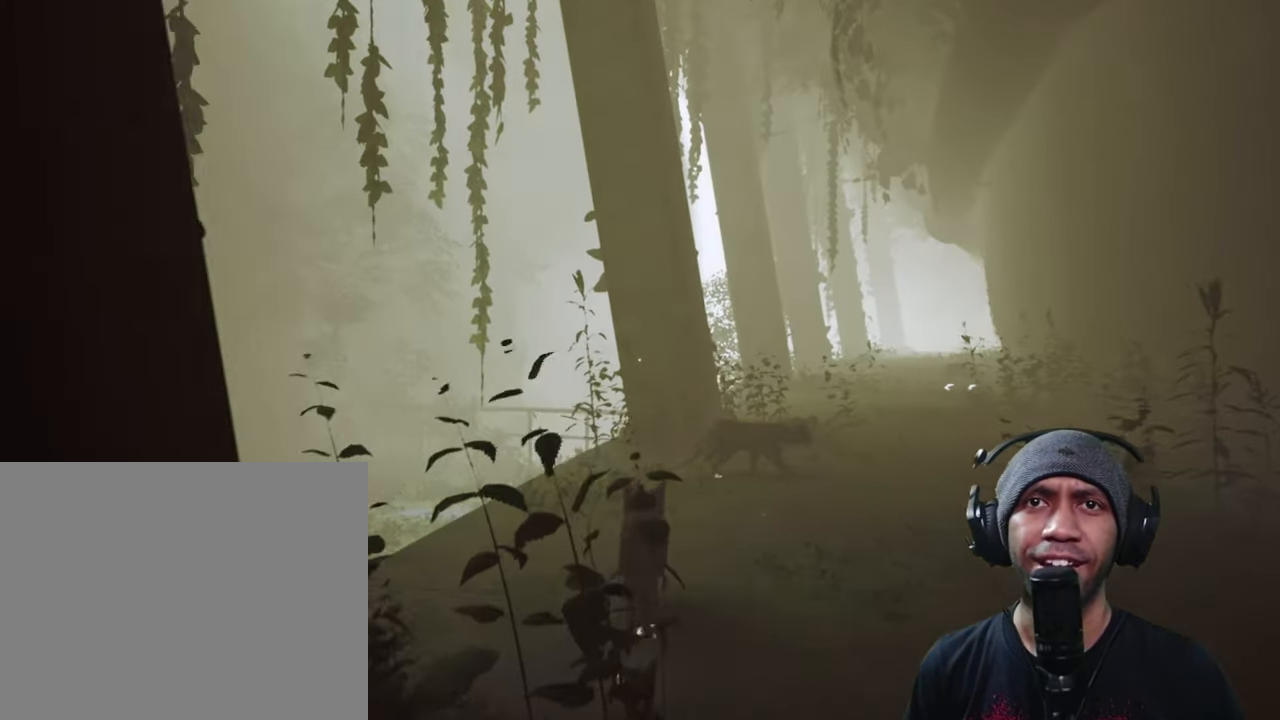
{"dt_ms": 500, "buttons": ["R2"], "left_stick": "up-right", "right_stick": "center", "button_events": []}
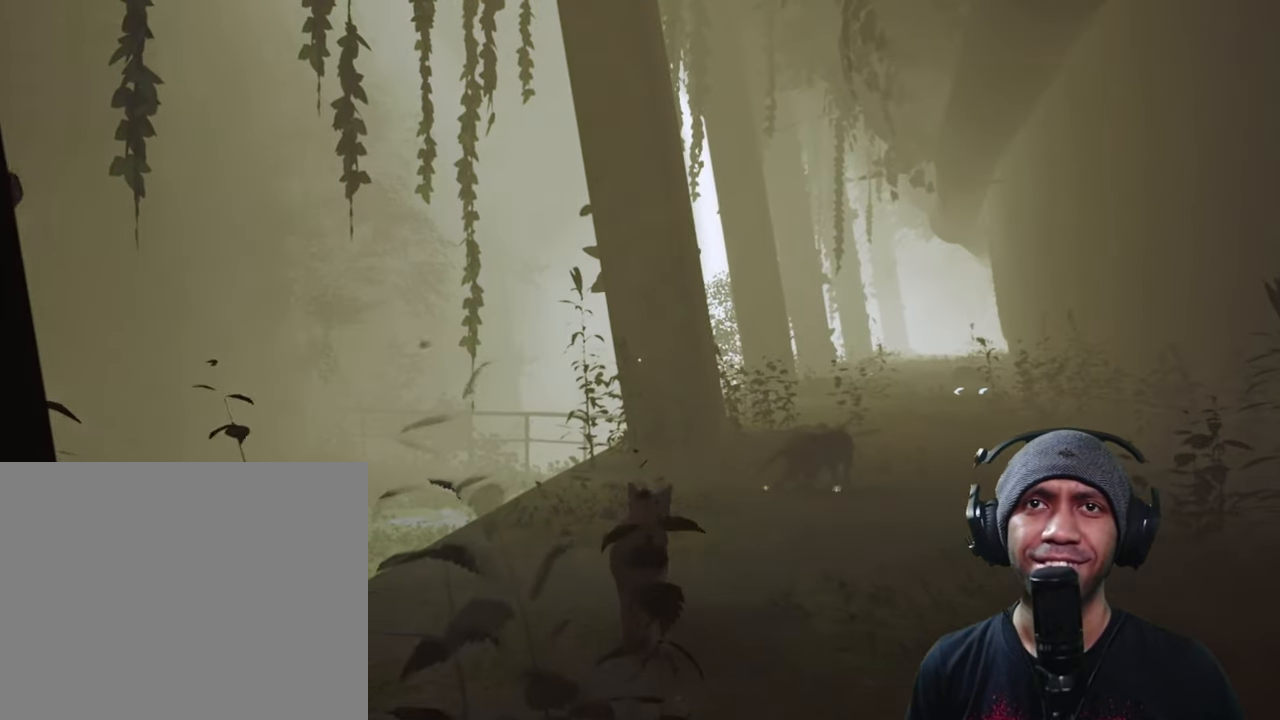
{"dt_ms": 1000, "buttons": ["R2"], "left_stick": "up", "right_stick": "center", "button_events": []}
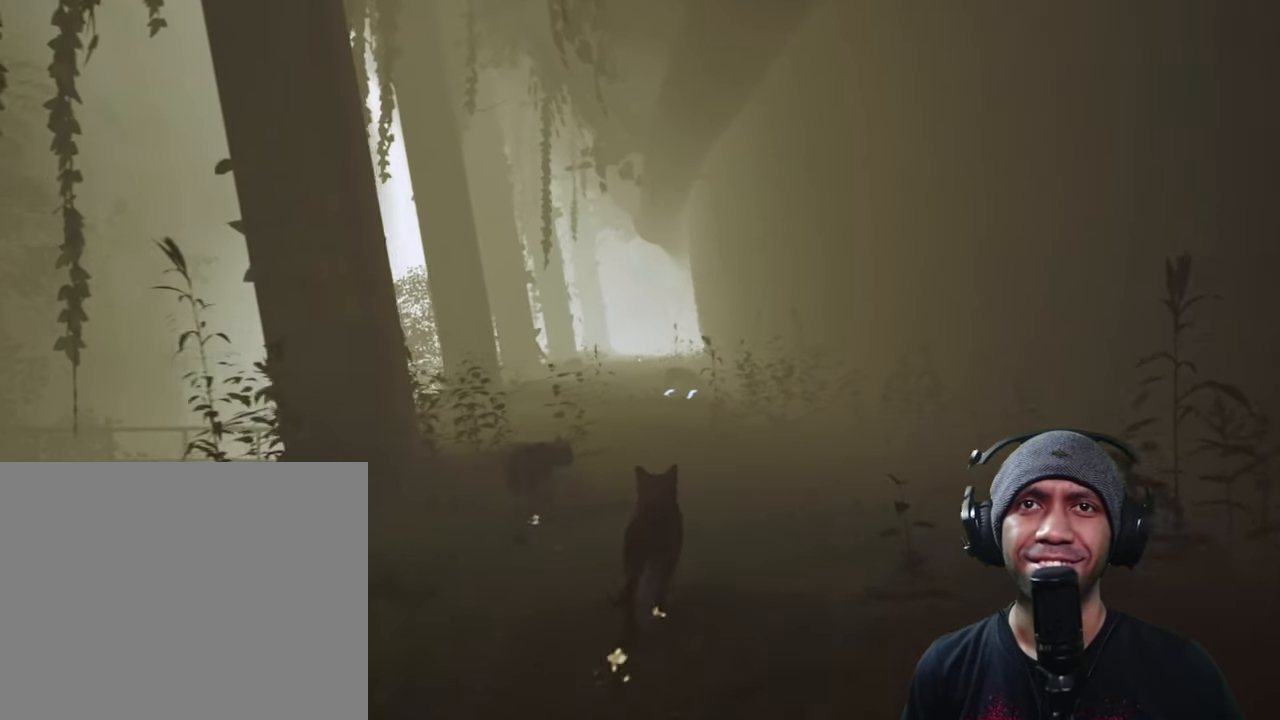
{"dt_ms": 500, "buttons": ["R2"], "left_stick": "up", "right_stick": "center", "button_events": []}
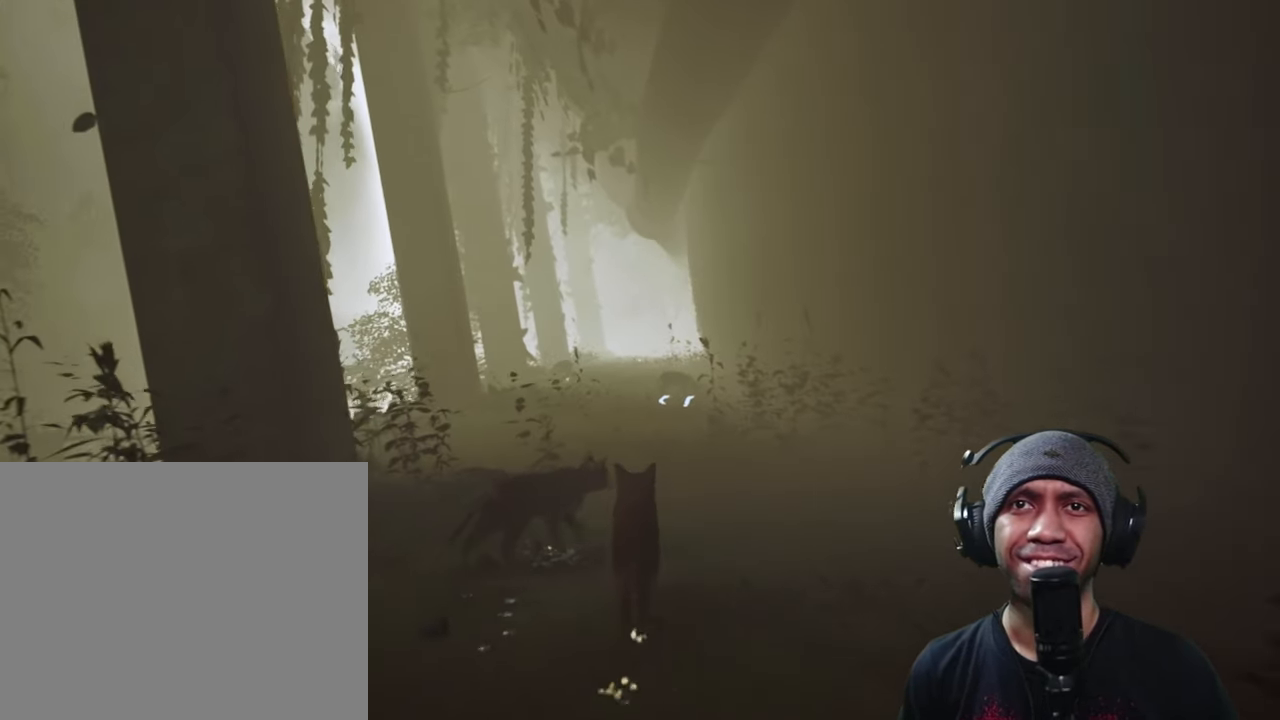
{"dt_ms": 500, "buttons": ["R2"], "left_stick": "up", "right_stick": "center", "button_events": []}
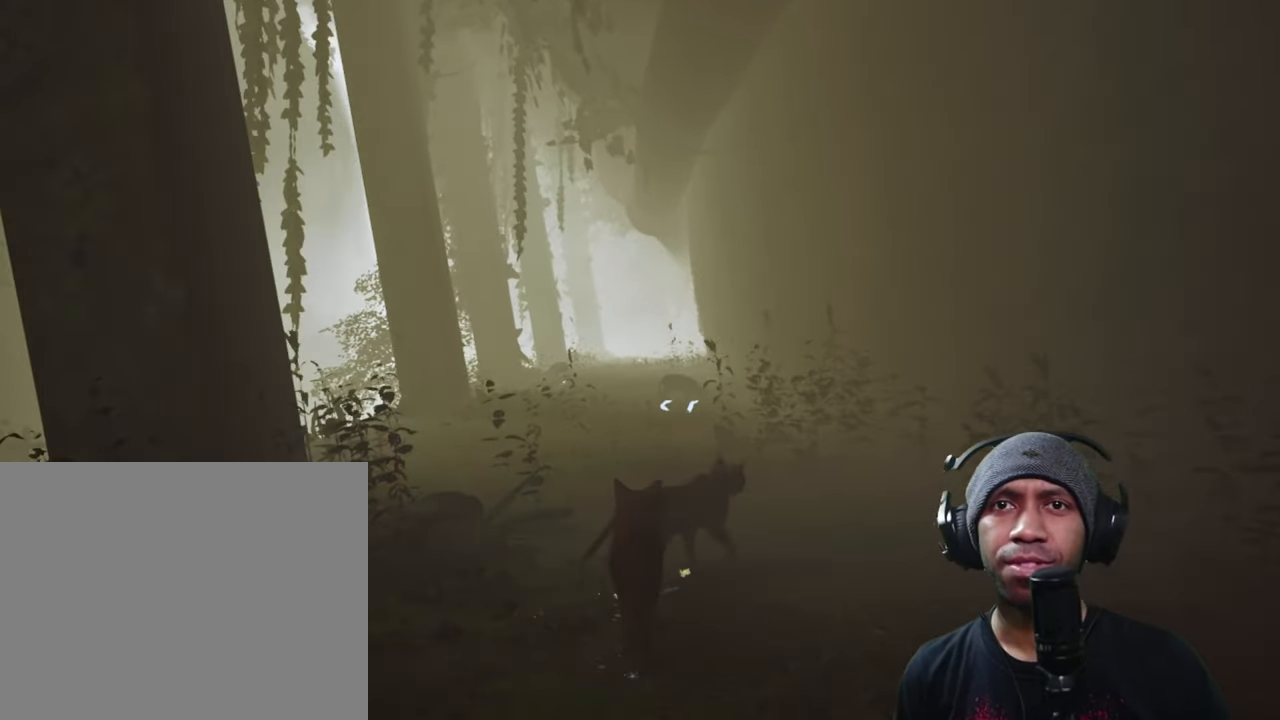
{"dt_ms": 500, "buttons": ["R2"], "left_stick": "up-left", "right_stick": "center", "button_events": []}
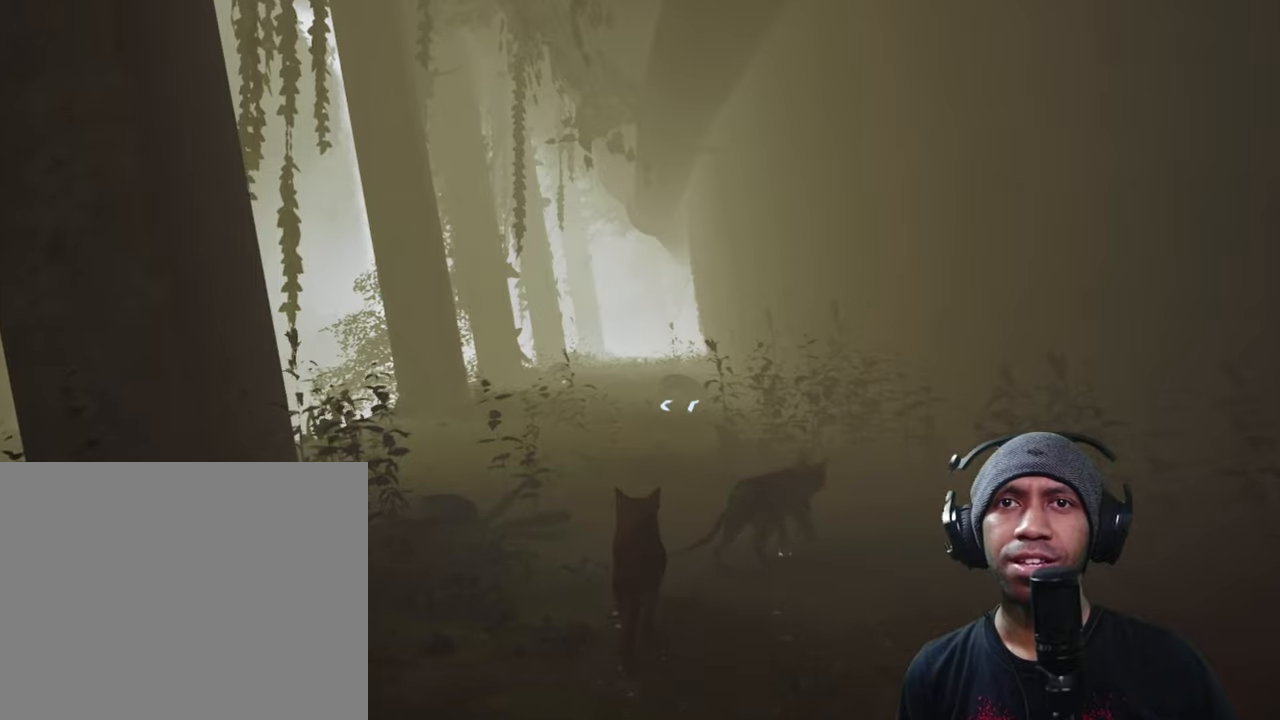
{"dt_ms": 500, "buttons": ["R2"], "left_stick": "up", "right_stick": "center", "button_events": []}
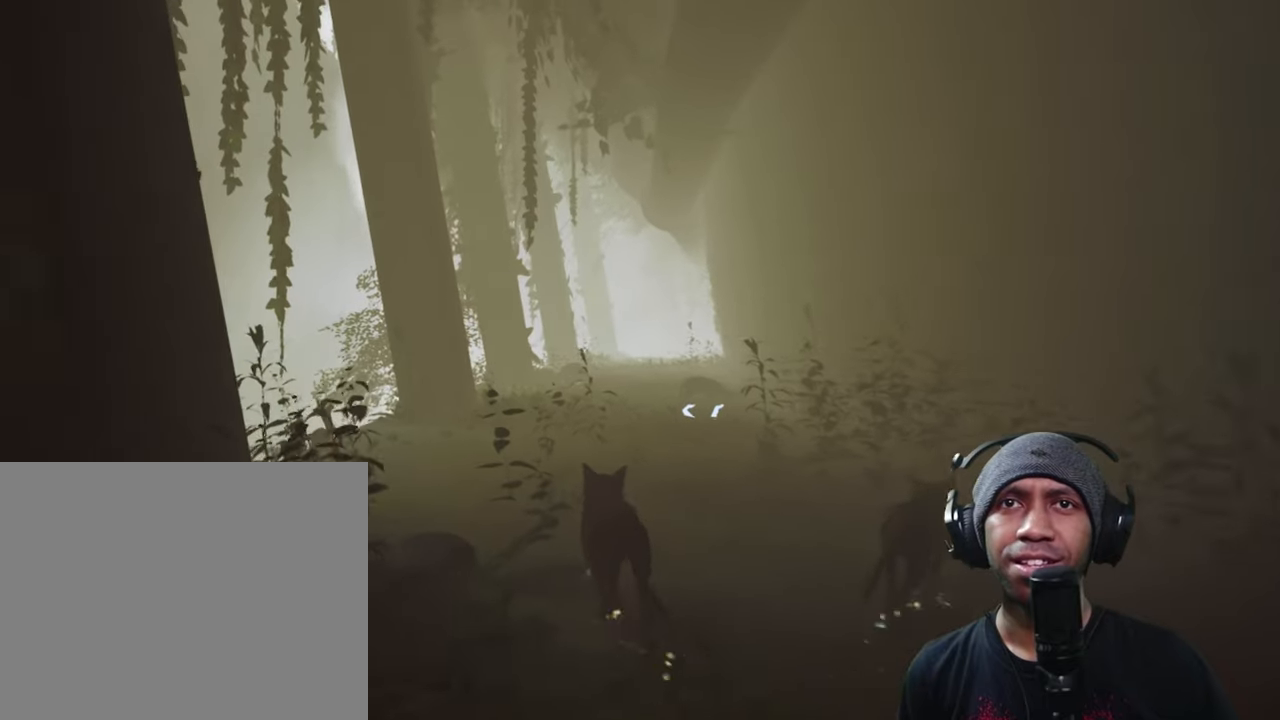
{"dt_ms": 500, "buttons": ["R2"], "left_stick": "up", "right_stick": "down-left", "button_events": []}
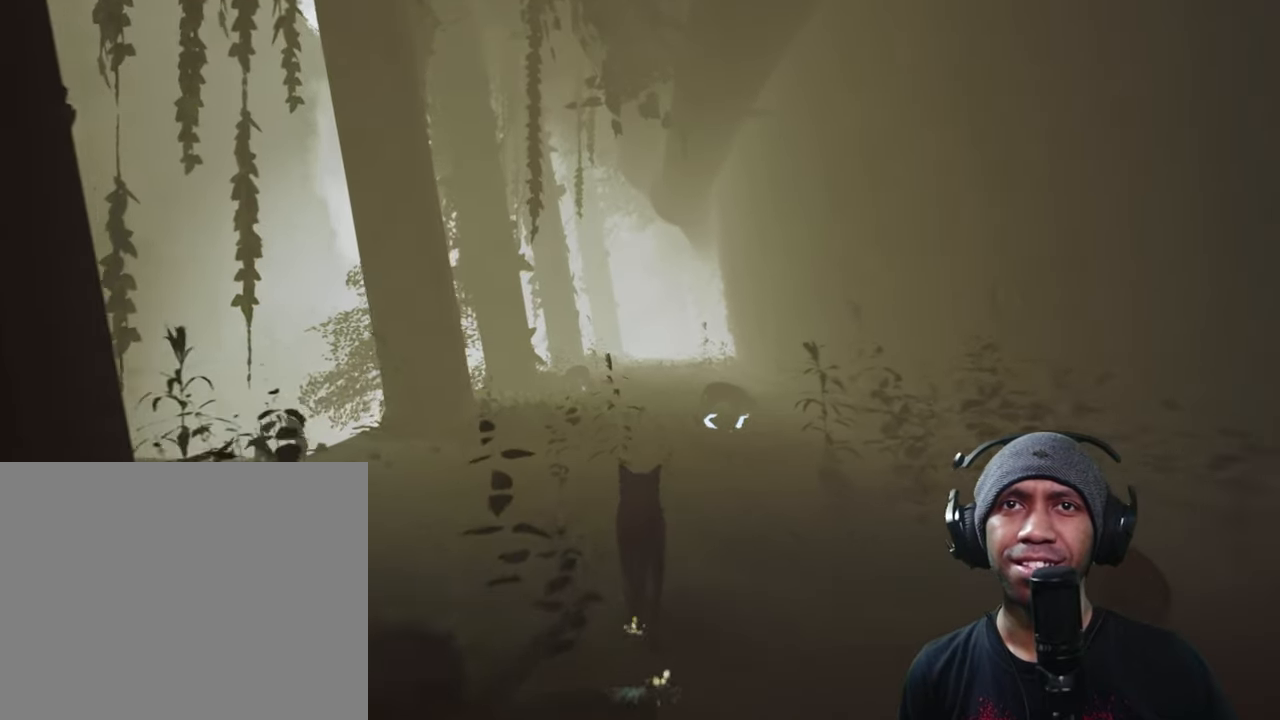
{"dt_ms": 500, "buttons": ["R2"], "left_stick": "up-right", "right_stick": "center", "button_events": []}
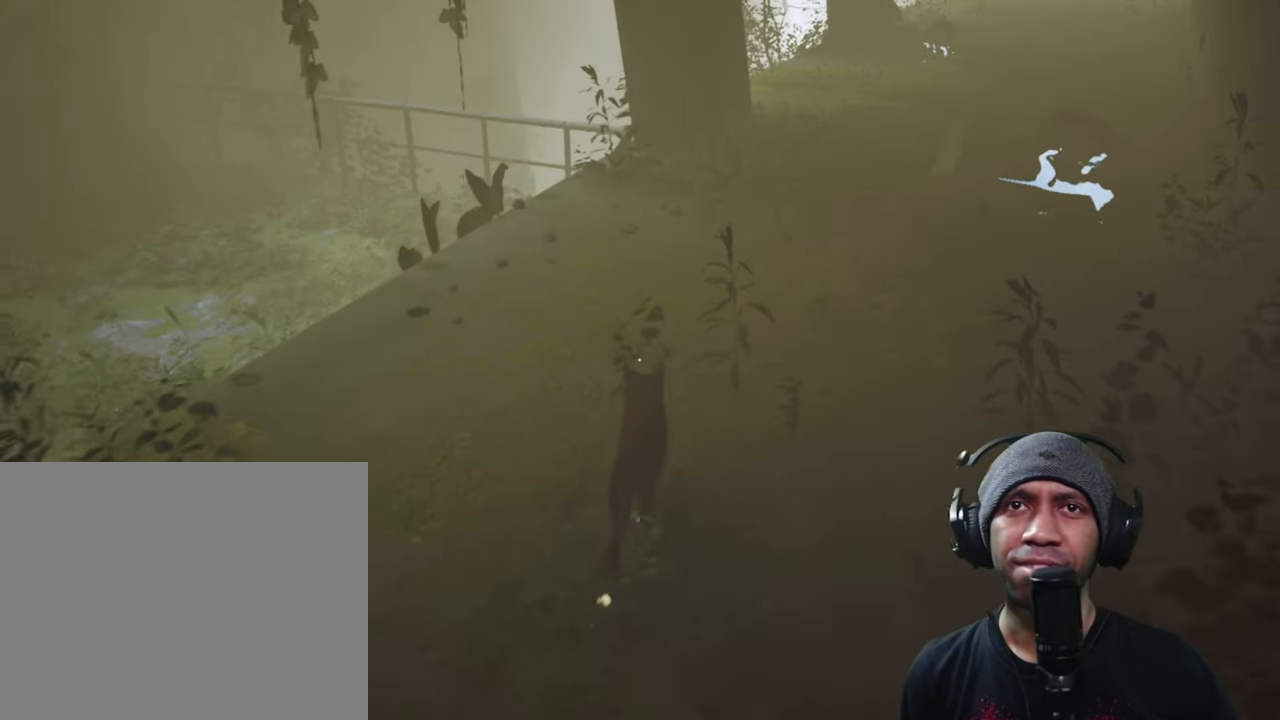
{"dt_ms": 500, "buttons": ["R2"], "left_stick": "up", "right_stick": "up-right", "button_events": []}
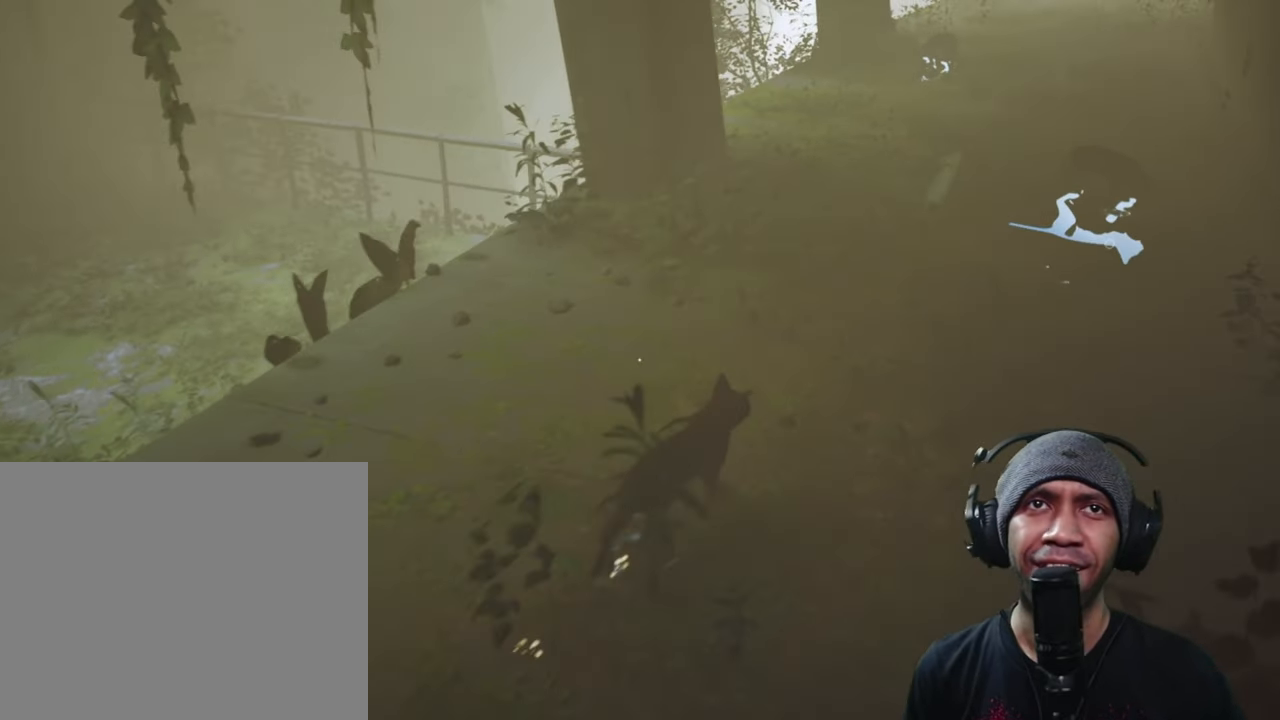
{"dt_ms": 500, "buttons": ["R2"], "left_stick": "up", "right_stick": "center", "button_events": []}
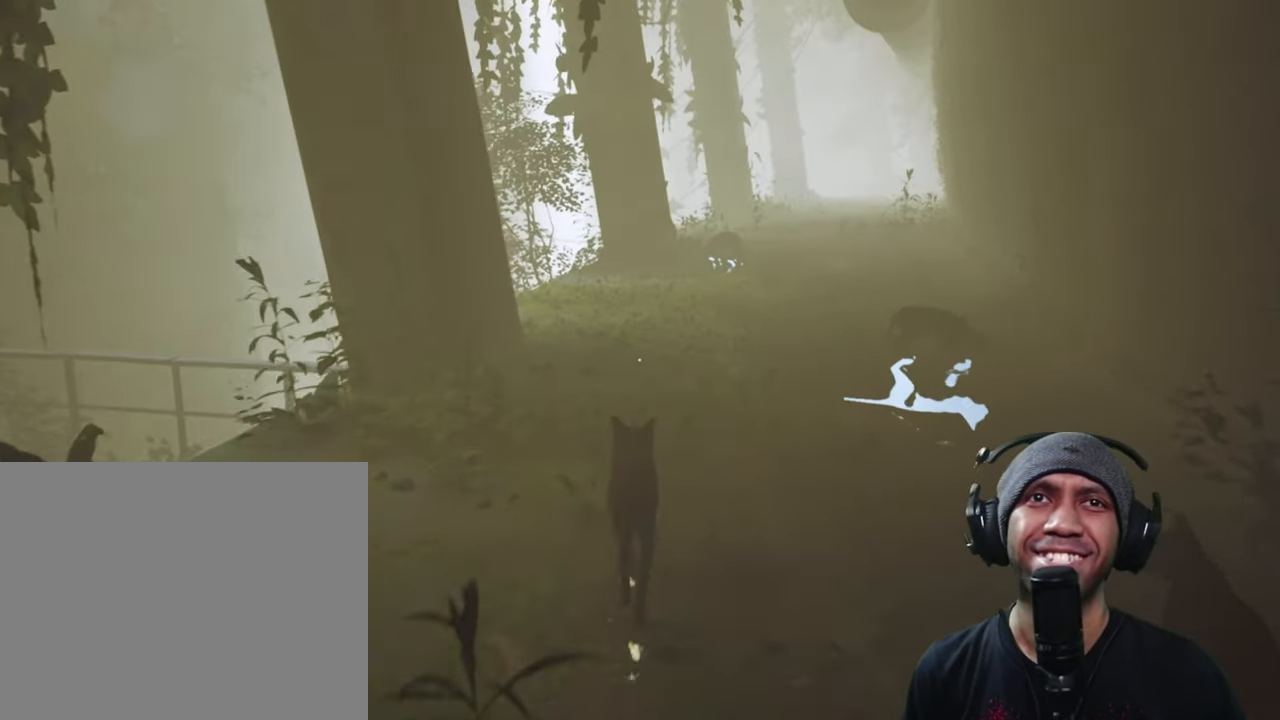
{"dt_ms": 500, "buttons": ["R2"], "left_stick": "up-right", "right_stick": "center", "button_events": []}
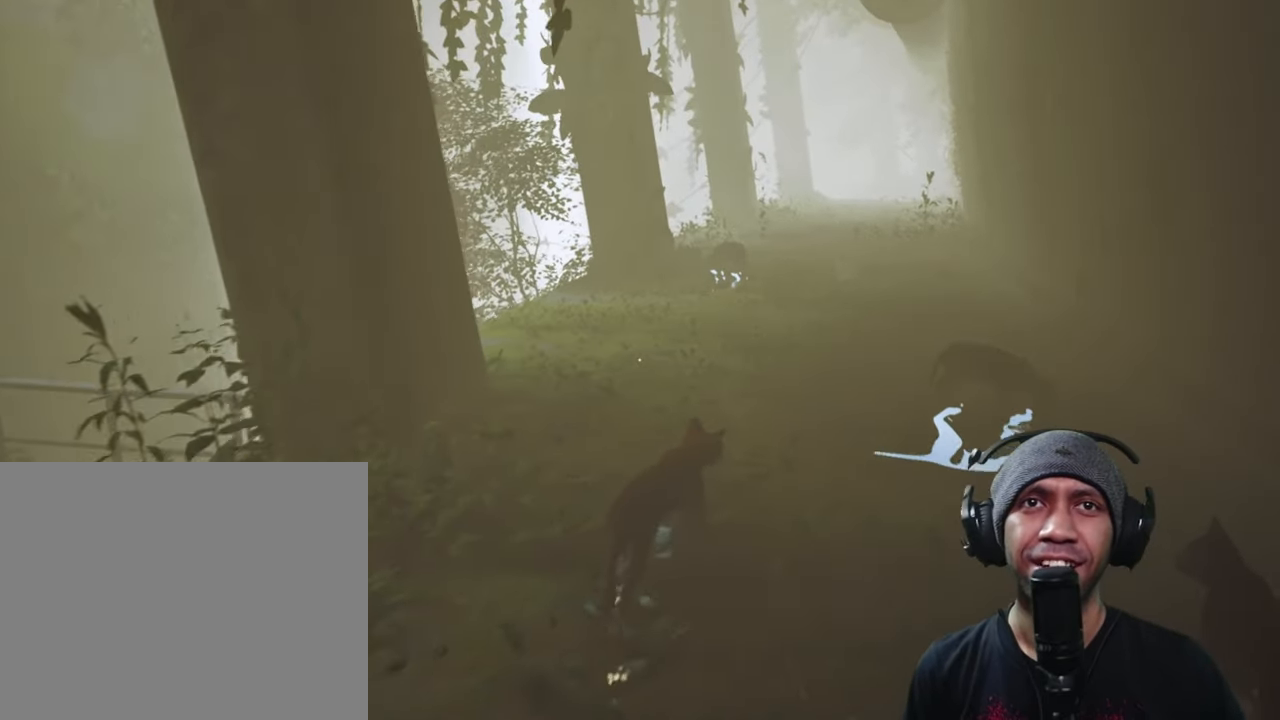
{"dt_ms": 500, "buttons": ["R2"], "left_stick": "center", "right_stick": "center", "button_events": []}
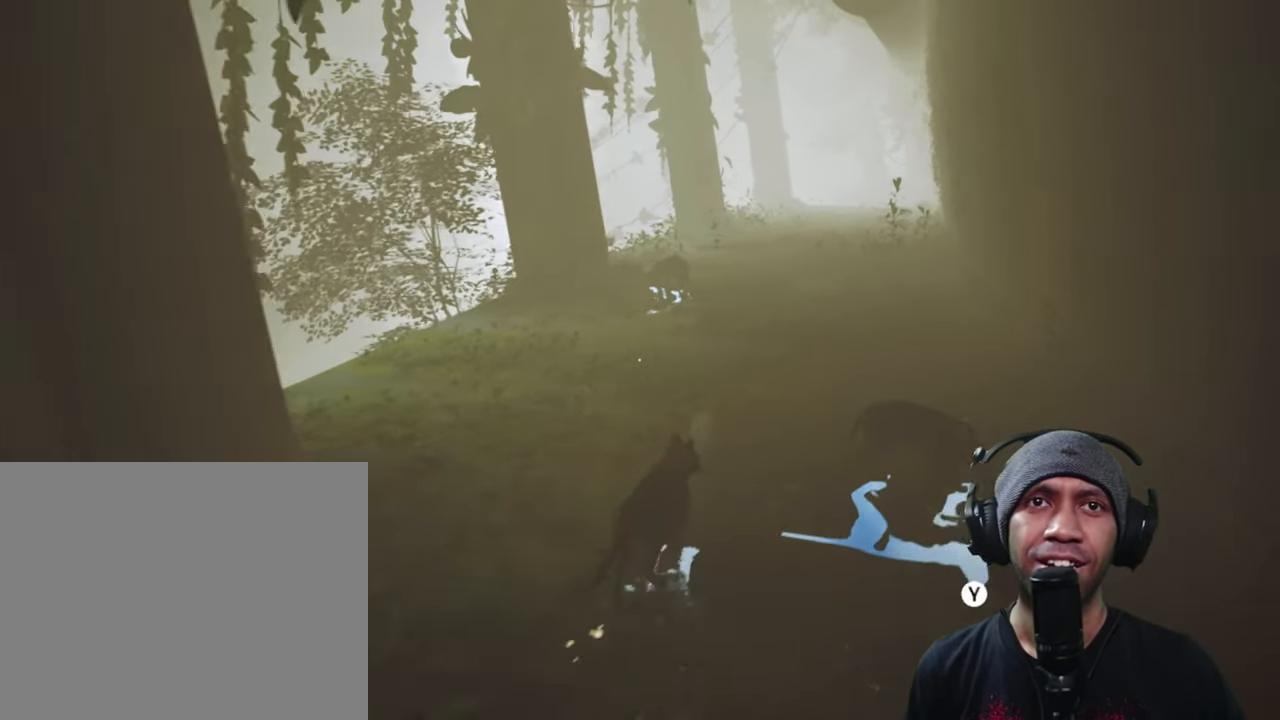
{"dt_ms": 500, "buttons": ["R2"], "left_stick": "center", "right_stick": "center", "button_events": []}
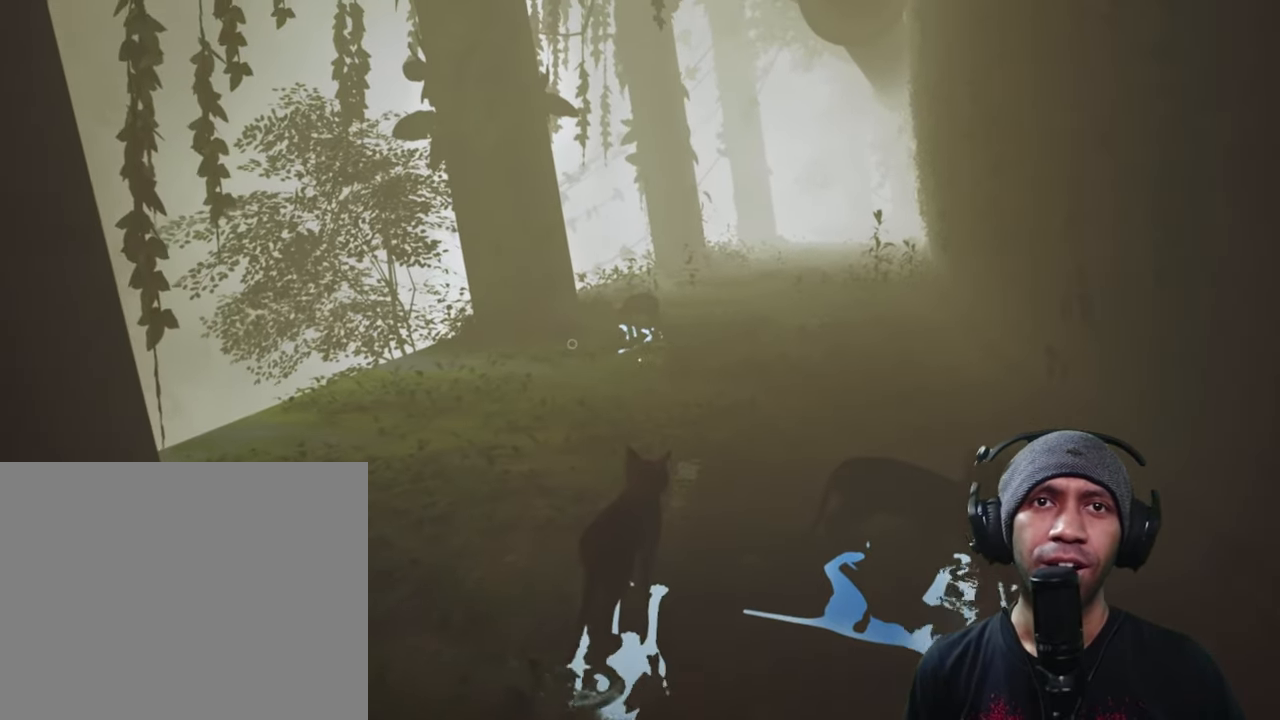
{"dt_ms": 500, "buttons": ["R2"], "left_stick": "center", "right_stick": "center", "button_events": []}
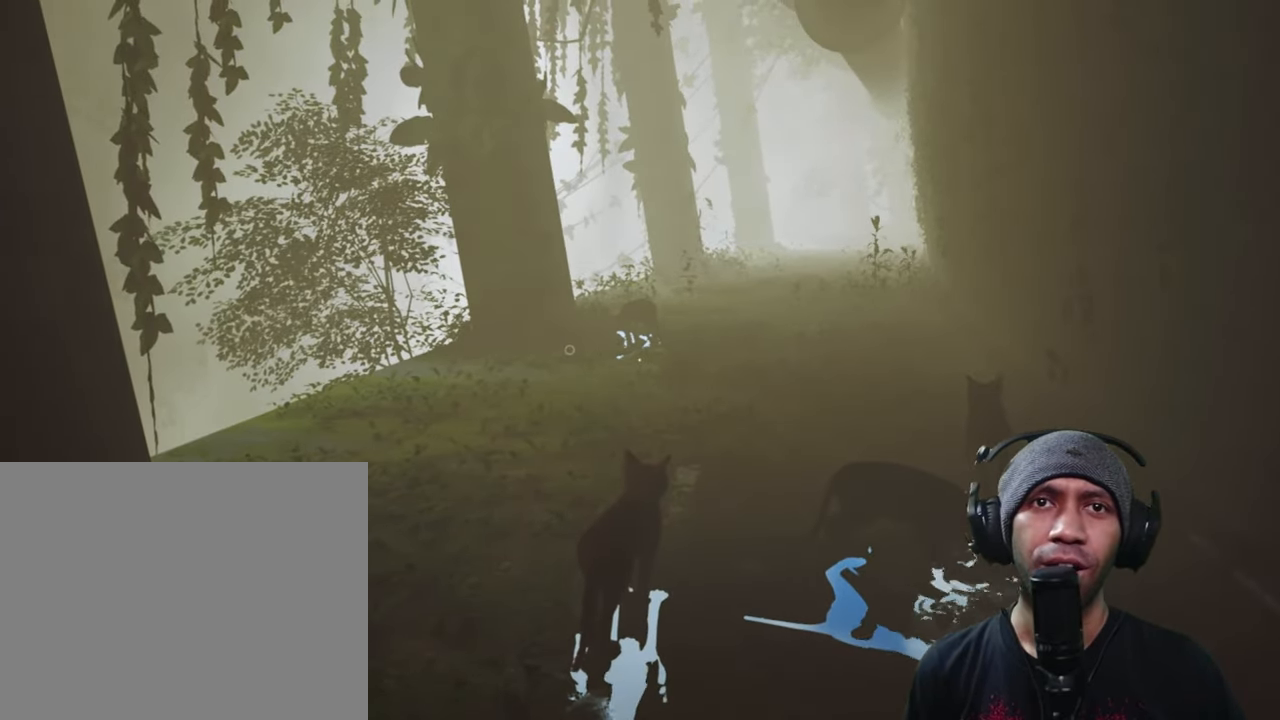
{"dt_ms": 500, "buttons": ["R2"], "left_stick": "center", "right_stick": "down-left", "button_events": []}
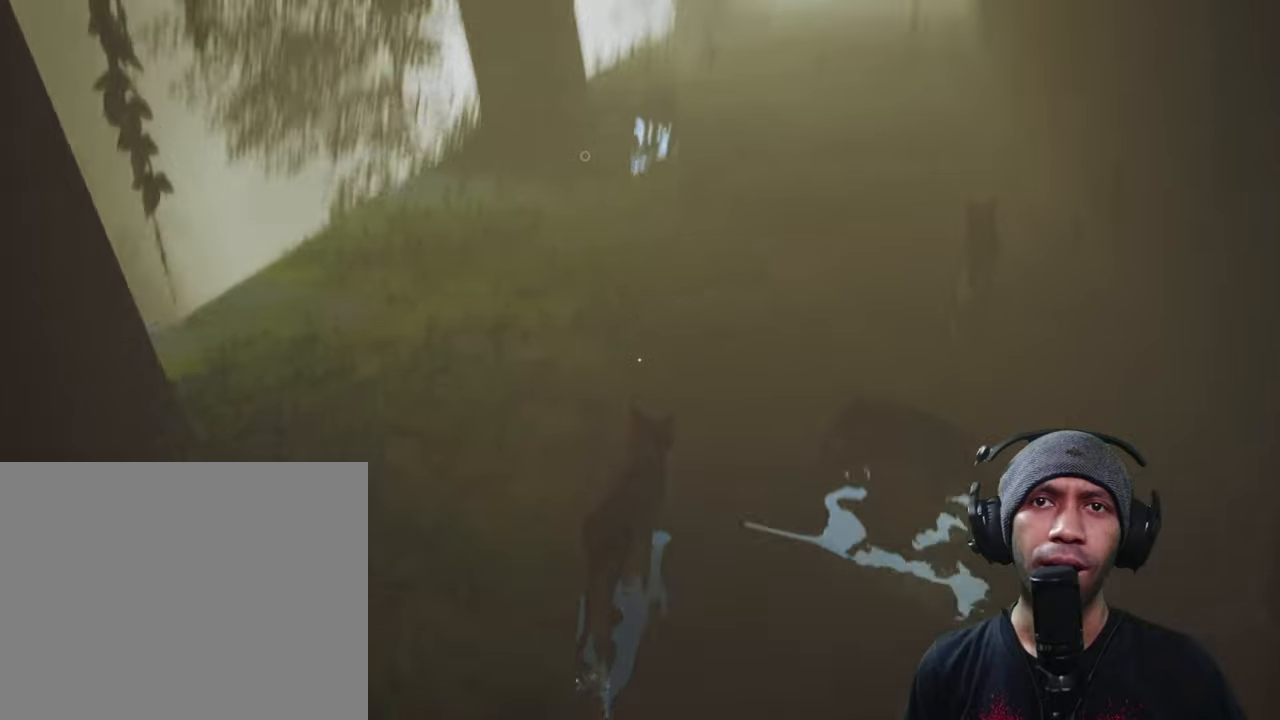
{"dt_ms": 500, "buttons": ["R2"], "left_stick": "center", "right_stick": "center", "button_events": []}
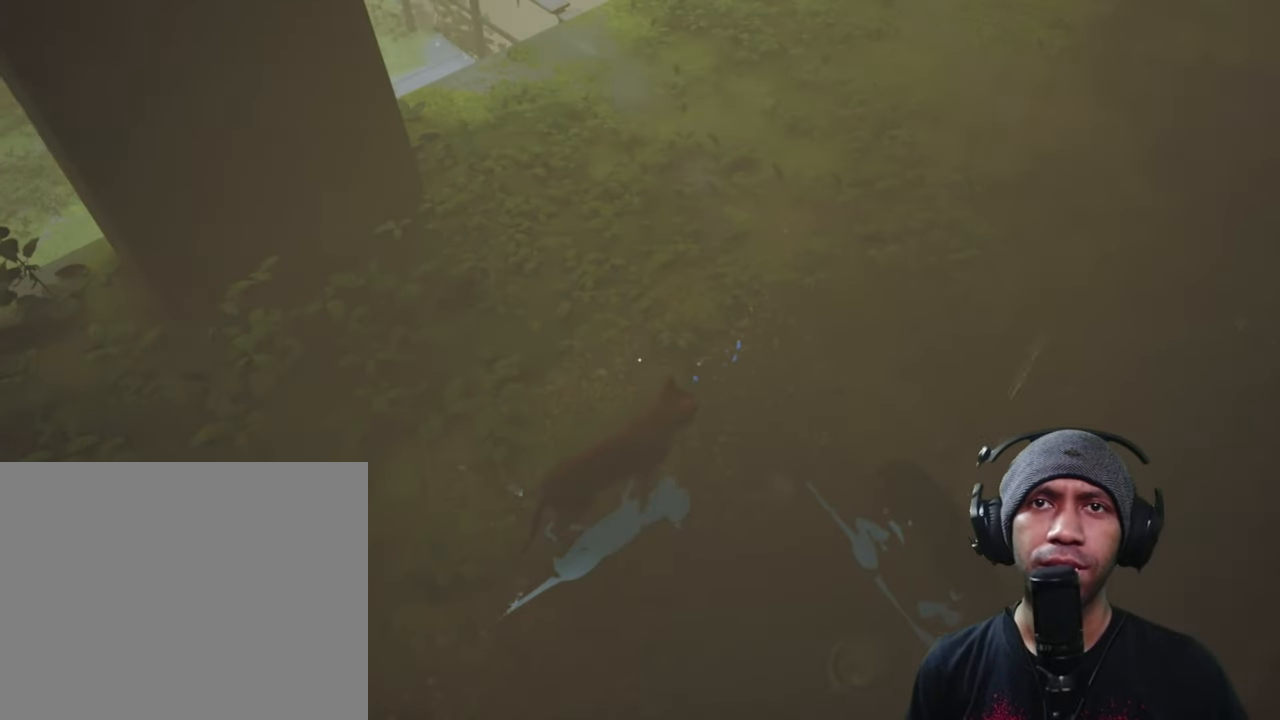
{"dt_ms": 500, "buttons": ["R2"], "left_stick": "center", "right_stick": "center", "button_events": []}
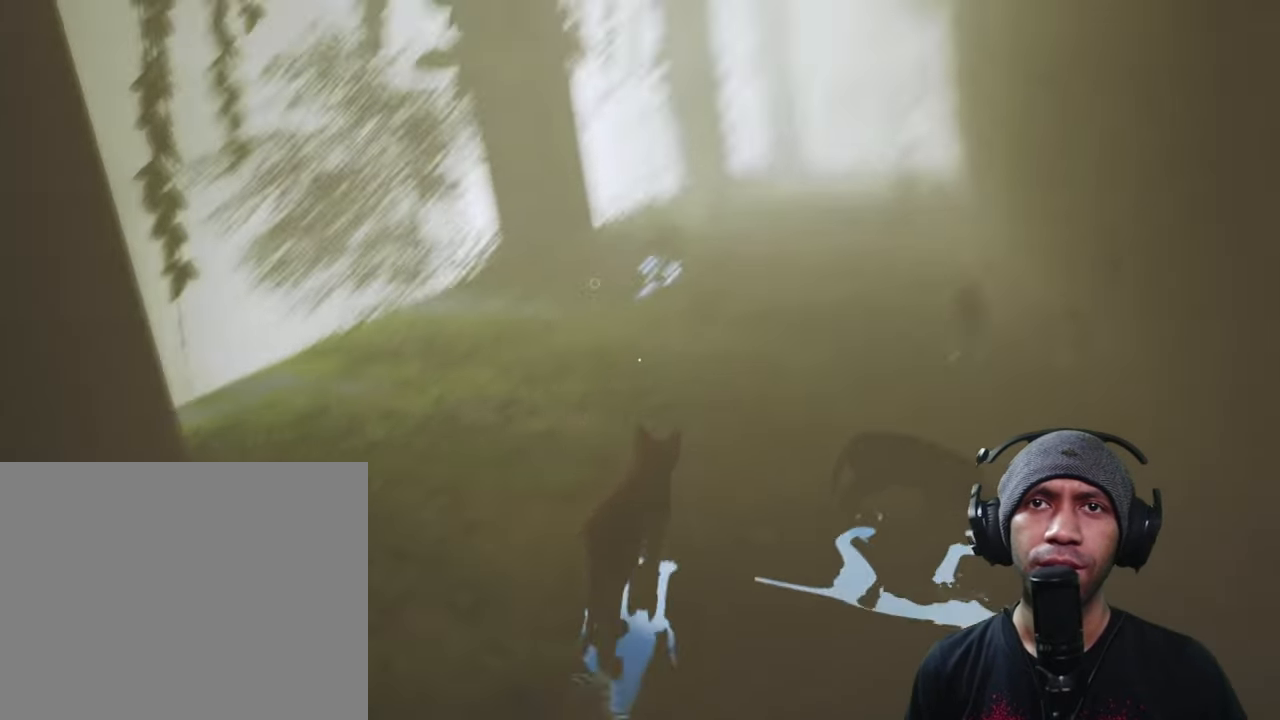
{"dt_ms": 500, "buttons": ["R2"], "left_stick": "center", "right_stick": "center", "button_events": []}